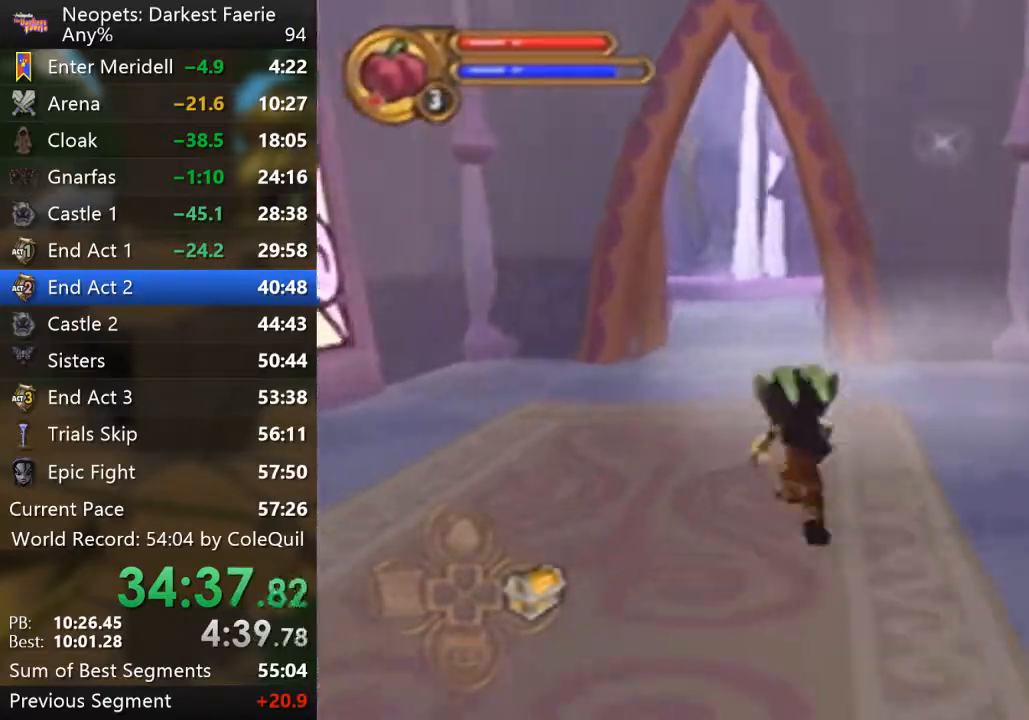
Gameplay with a controller (PlayStation layout); each line is a JSON object with the inputs held at the frame after it. "events" lists button and stick changes between this image and that frame as [ms after this image, input, new state], when the widget could be followed in between. Not read: L3 R3.
{"buttons": ["R1"], "left_stick": "up", "right_stick": "center", "events": []}
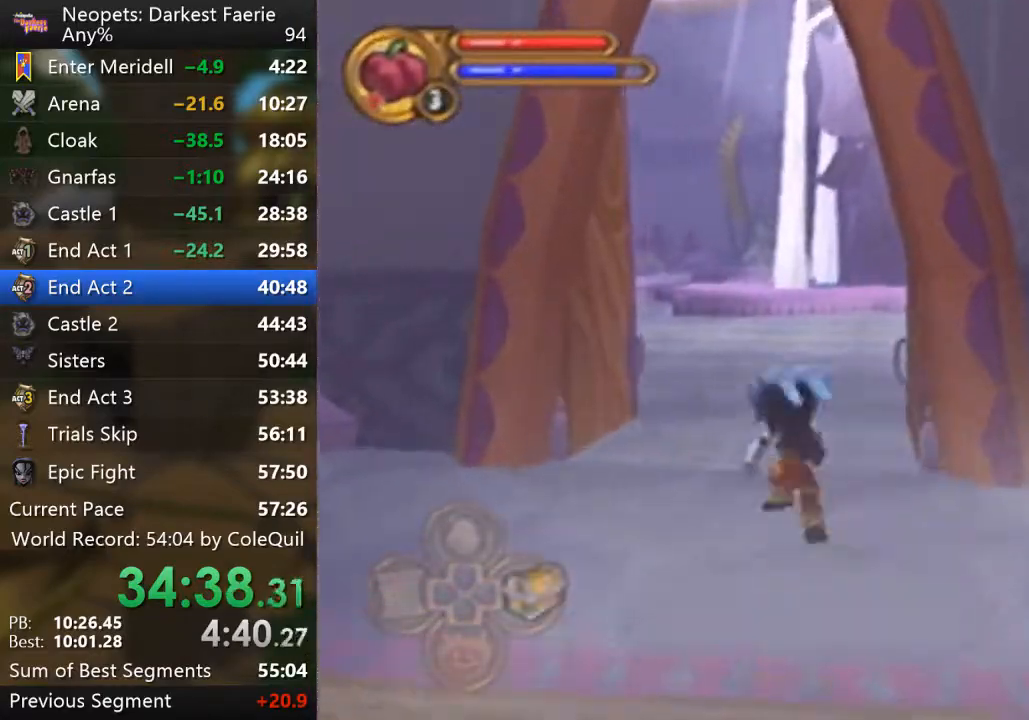
{"buttons": ["R1"], "left_stick": "up", "right_stick": "center", "events": [[117, "right_stick", "left"], [300, "right_stick", "center"]]}
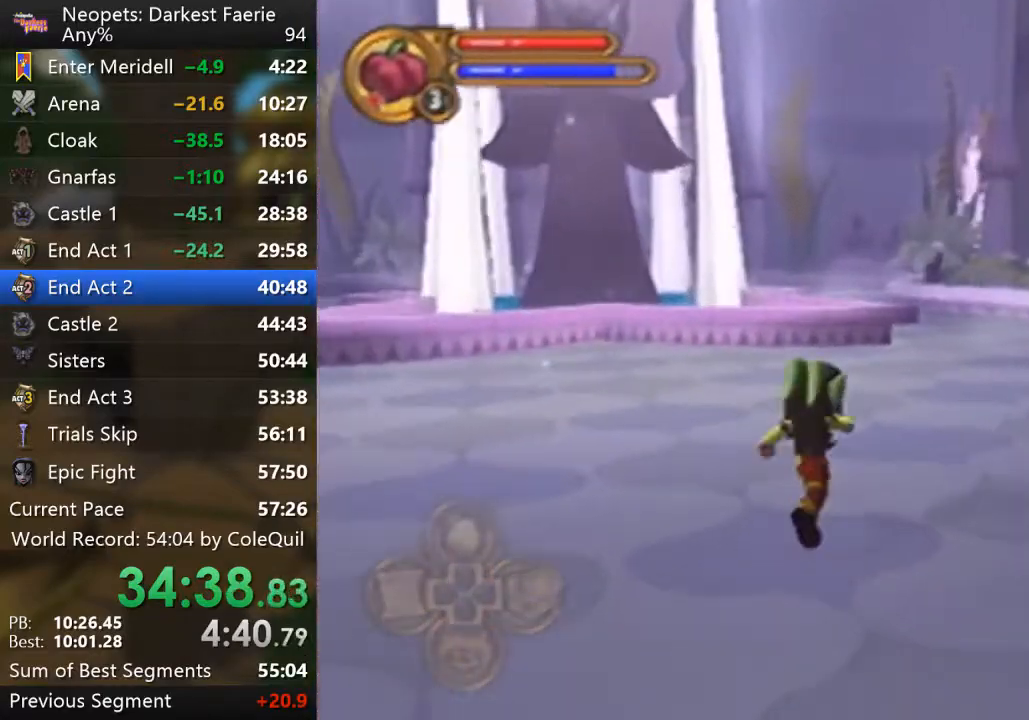
{"buttons": ["R1"], "left_stick": "up", "right_stick": "right", "events": [[400, "right_stick", "right"]]}
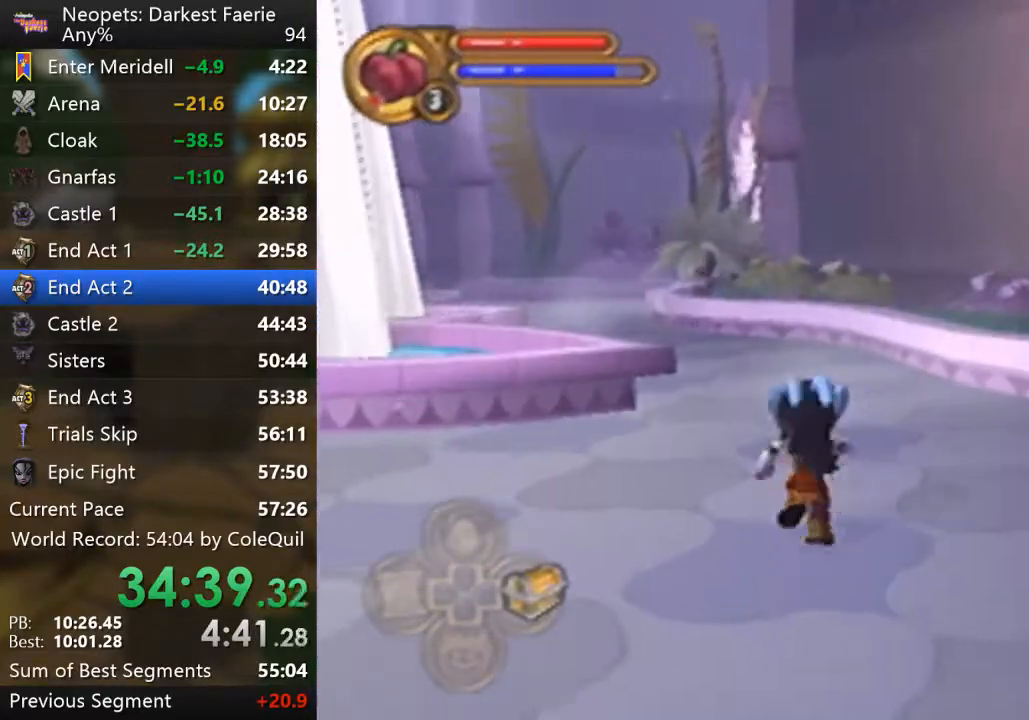
{"buttons": ["R1"], "left_stick": "up", "right_stick": "center", "events": [[100, "right_stick", "center"], [317, "right_stick", "right"], [467, "right_stick", "center"]]}
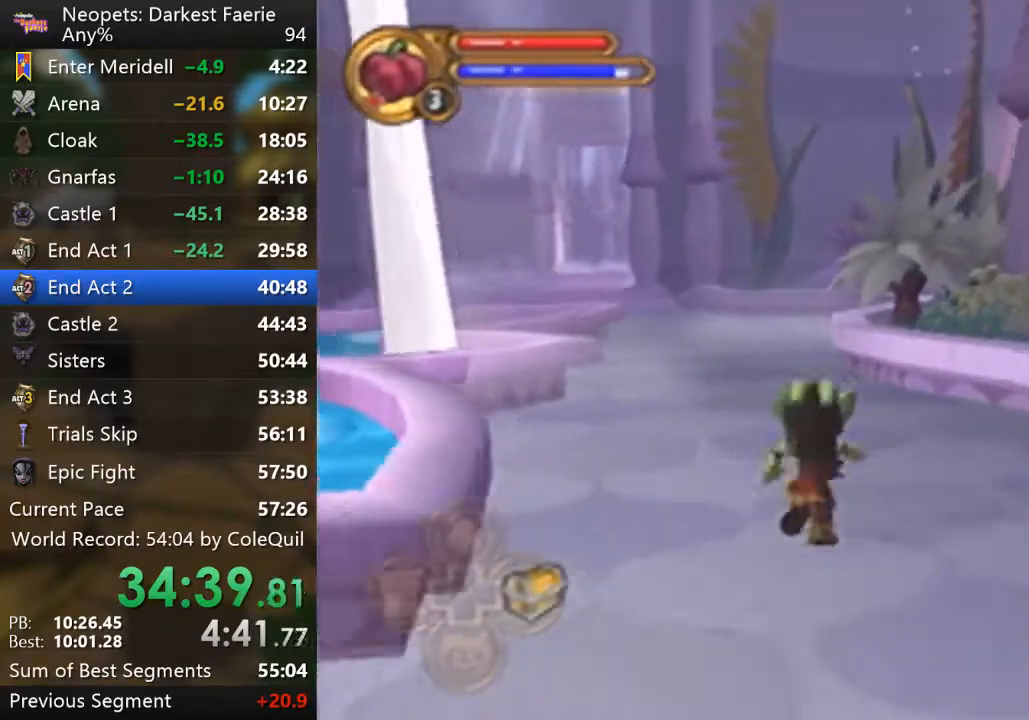
{"buttons": ["R1"], "left_stick": "up", "right_stick": "center", "events": [[183, "right_stick", "right"], [317, "right_stick", "center"]]}
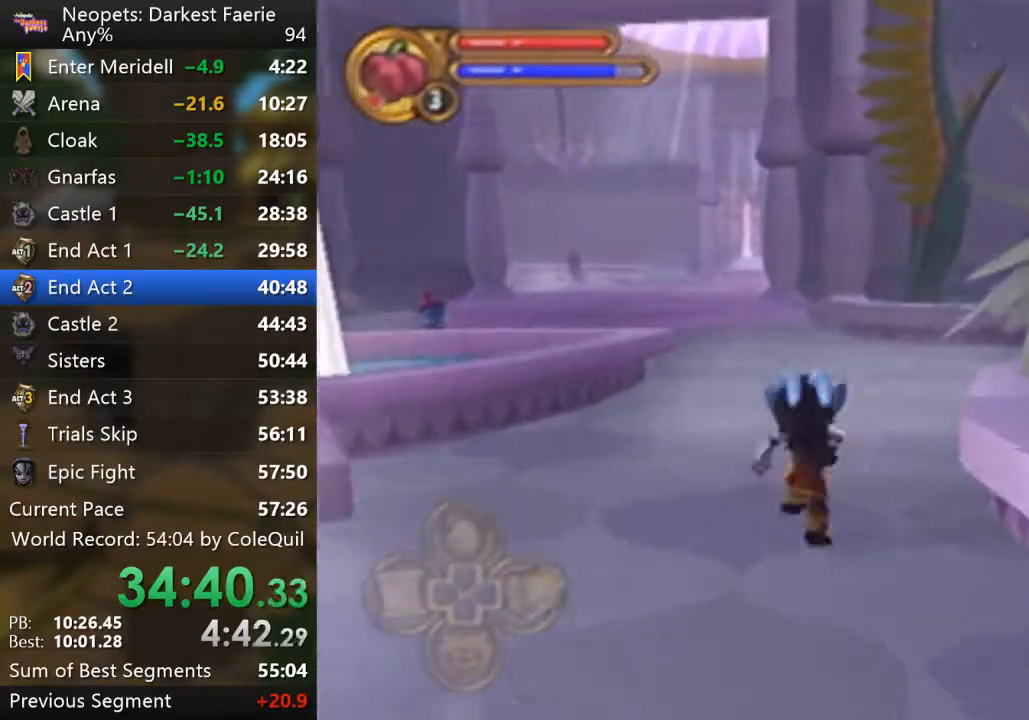
{"buttons": ["R1"], "left_stick": "up", "right_stick": "right", "events": [[117, "right_stick", "down-right"], [250, "right_stick", "center"], [400, "right_stick", "right"]]}
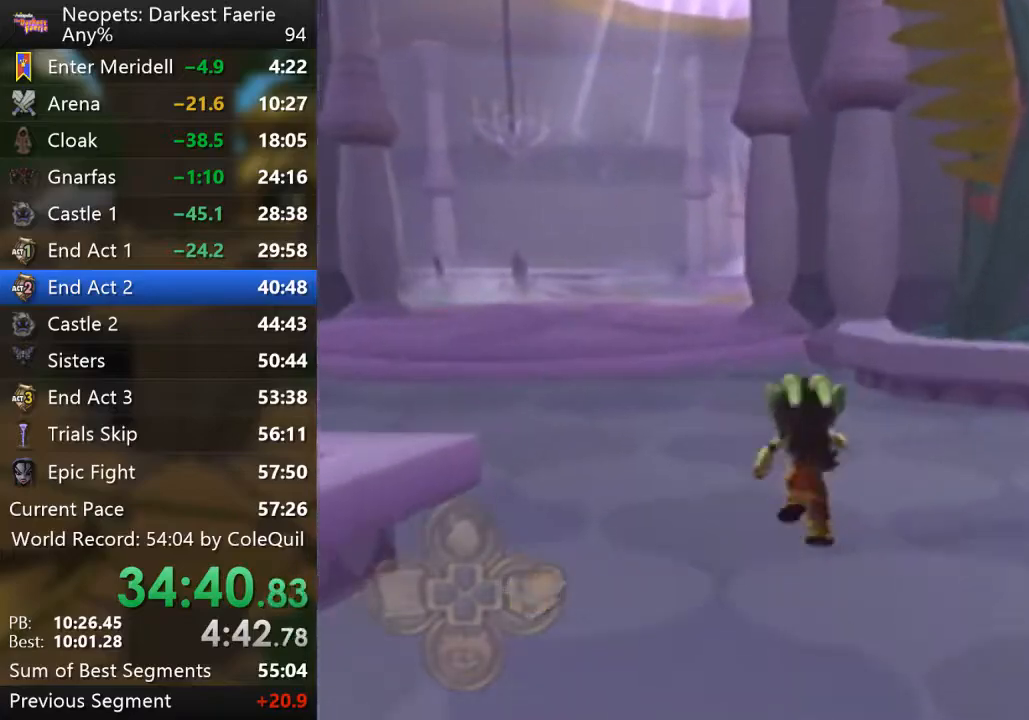
{"buttons": ["R1"], "left_stick": "up", "right_stick": "center", "events": [[16, "right_stick", "center"]]}
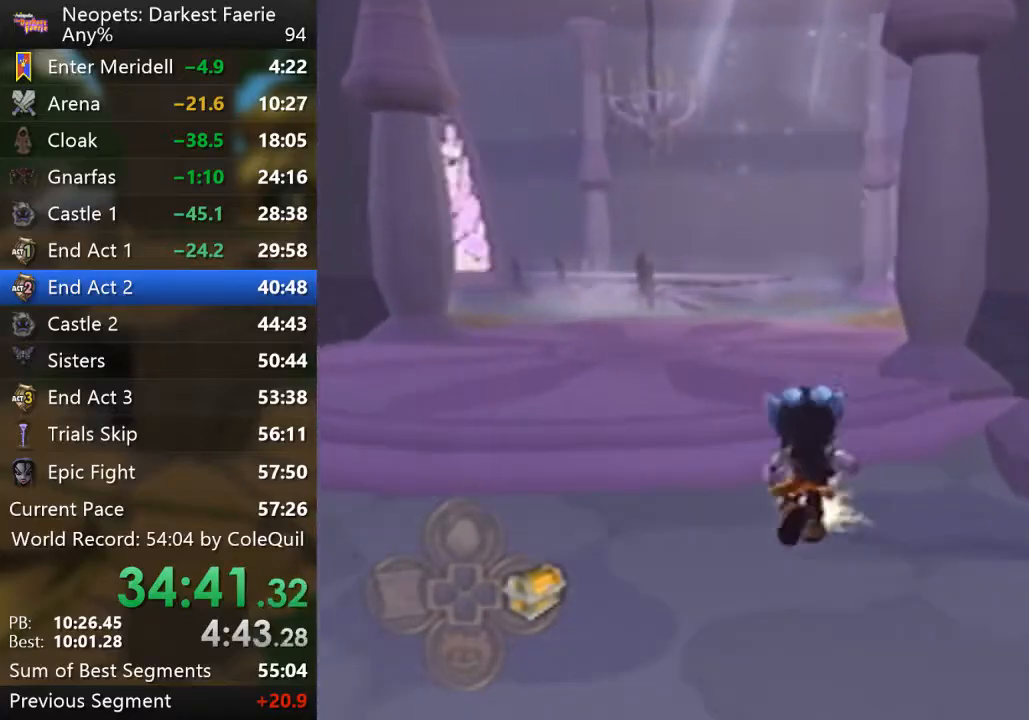
{"buttons": ["R1"], "left_stick": "up", "right_stick": "center", "events": [[284, "right_stick", "left"], [434, "right_stick", "center"]]}
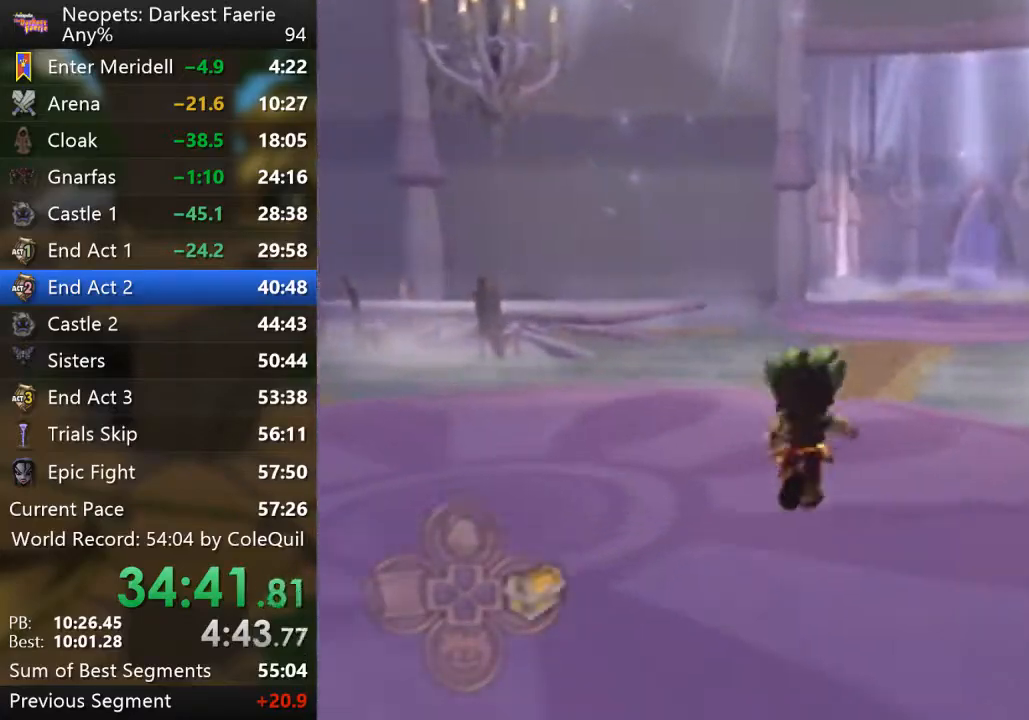
{"buttons": ["R1"], "left_stick": "up", "right_stick": "center", "events": []}
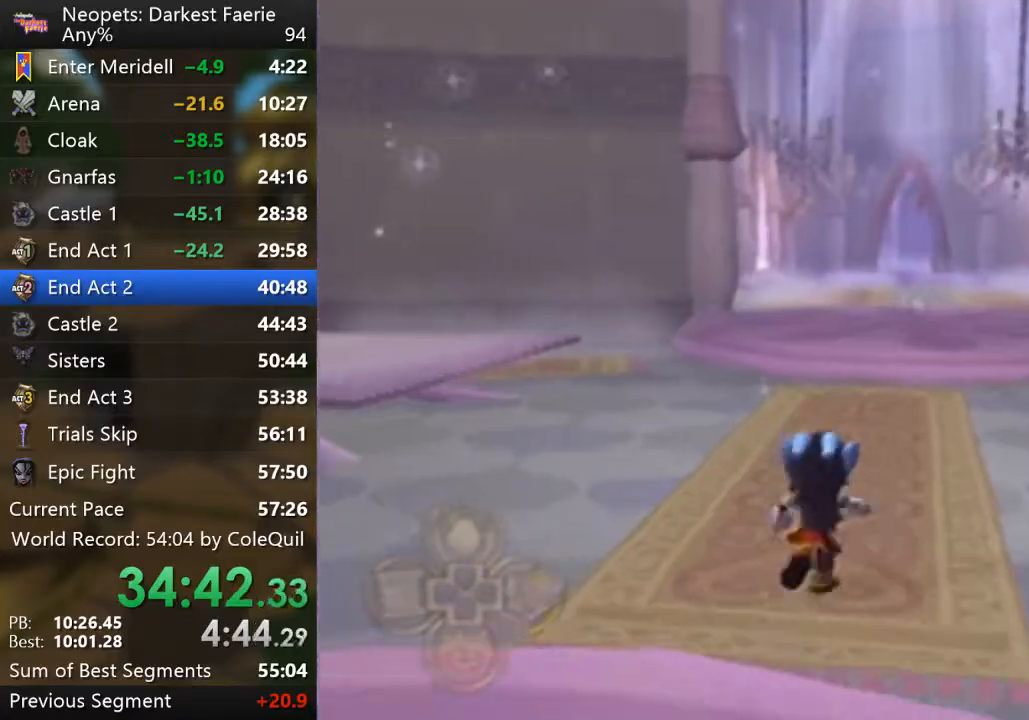
{"buttons": ["R1"], "left_stick": "up", "right_stick": "center", "events": []}
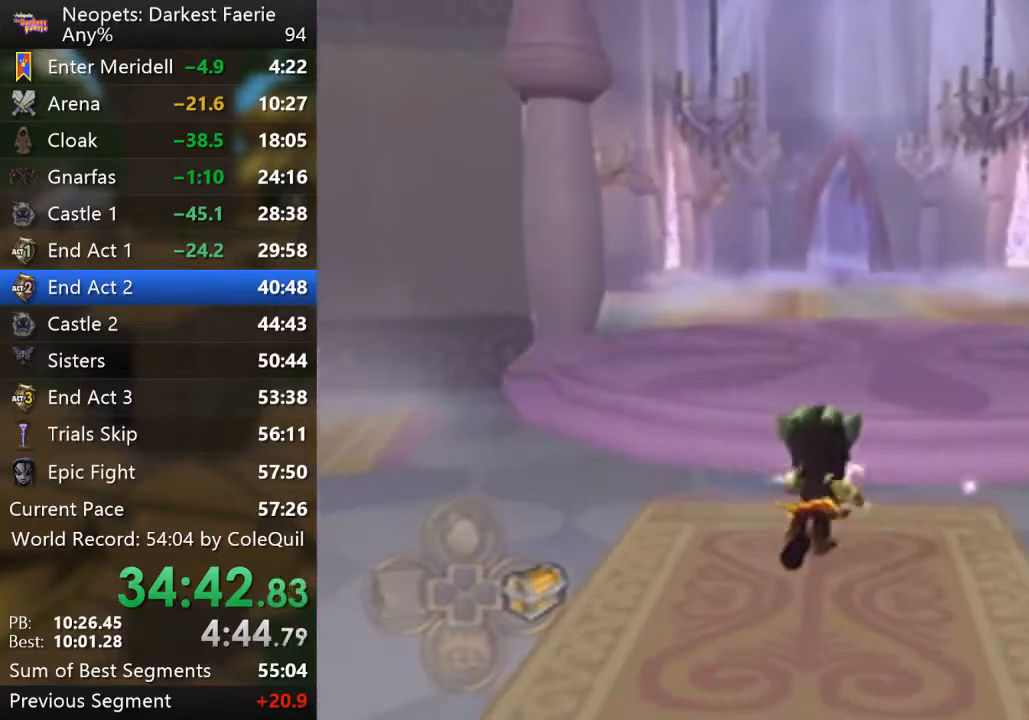
{"buttons": ["R1"], "left_stick": "up", "right_stick": "center", "events": []}
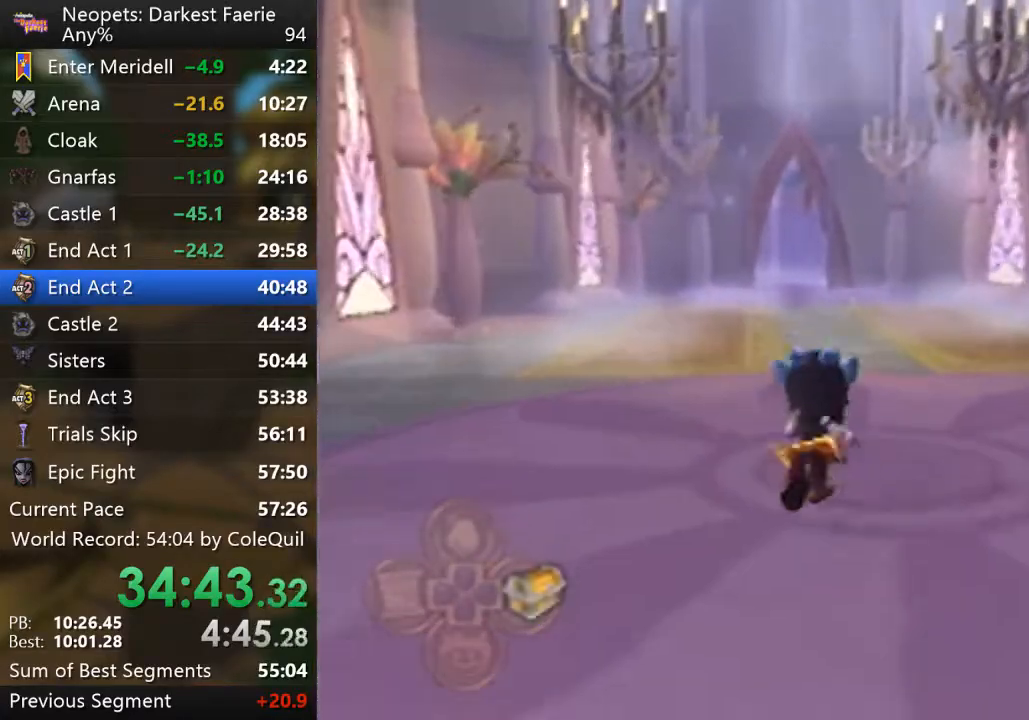
{"buttons": ["R1"], "left_stick": "up", "right_stick": "center", "events": []}
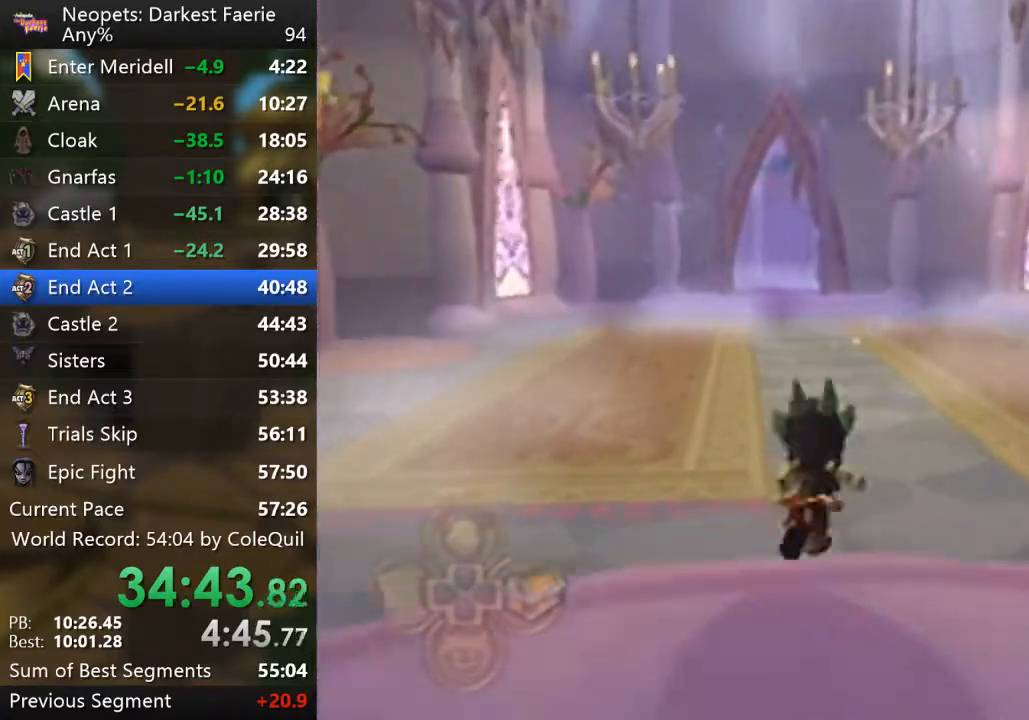
{"buttons": ["R1"], "left_stick": "up", "right_stick": "center", "events": []}
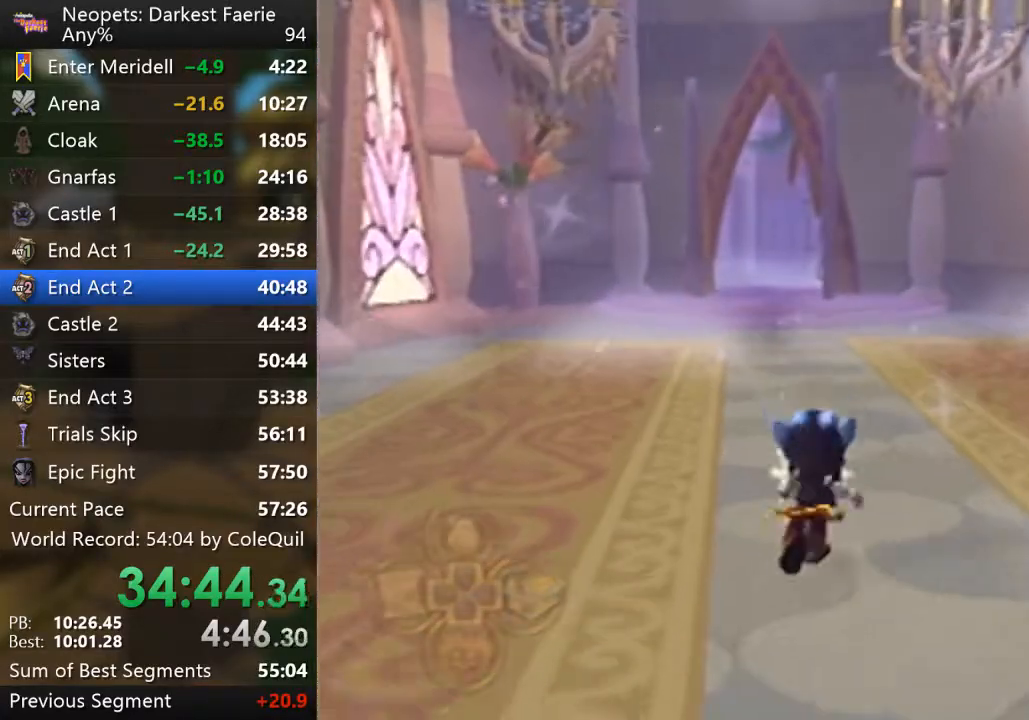
{"buttons": ["R1"], "left_stick": "up", "right_stick": "center", "events": [[117, "right_stick", "right"], [250, "right_stick", "center"]]}
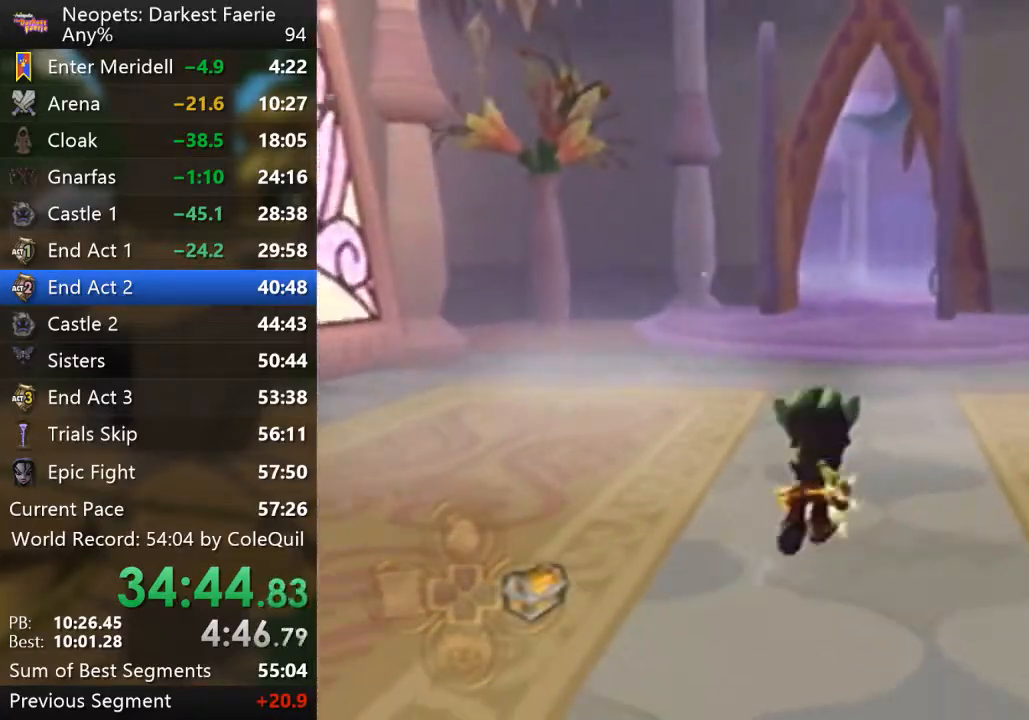
{"buttons": ["R1"], "left_stick": "up", "right_stick": "center", "events": []}
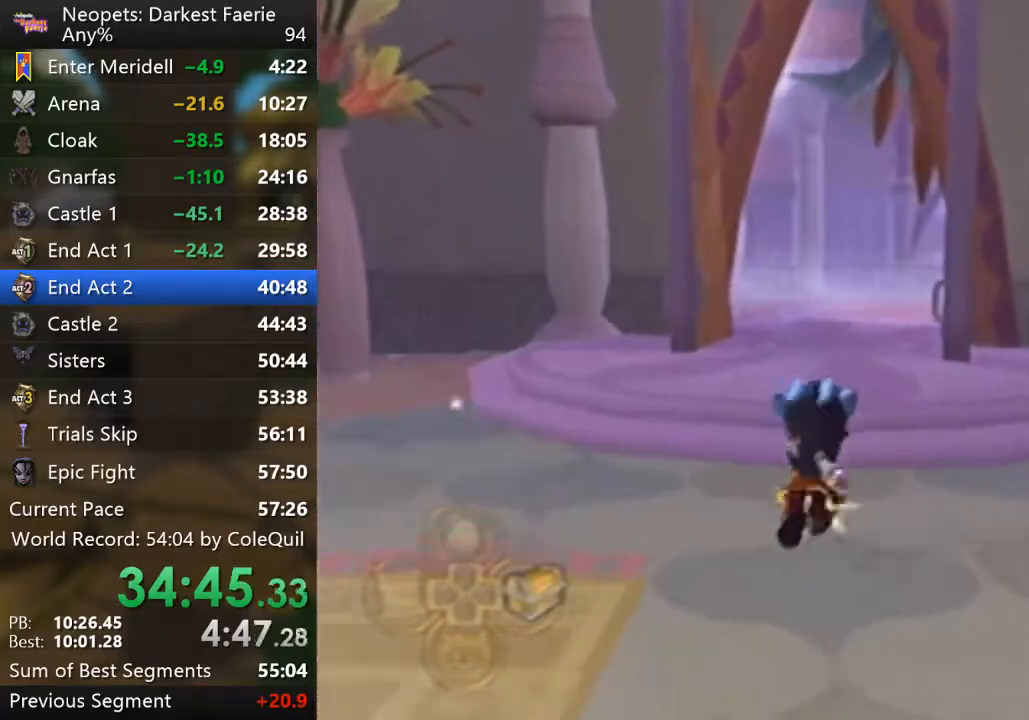
{"buttons": ["R1"], "left_stick": "up", "right_stick": "center", "events": [[117, "right_stick", "right"], [217, "right_stick", "center"]]}
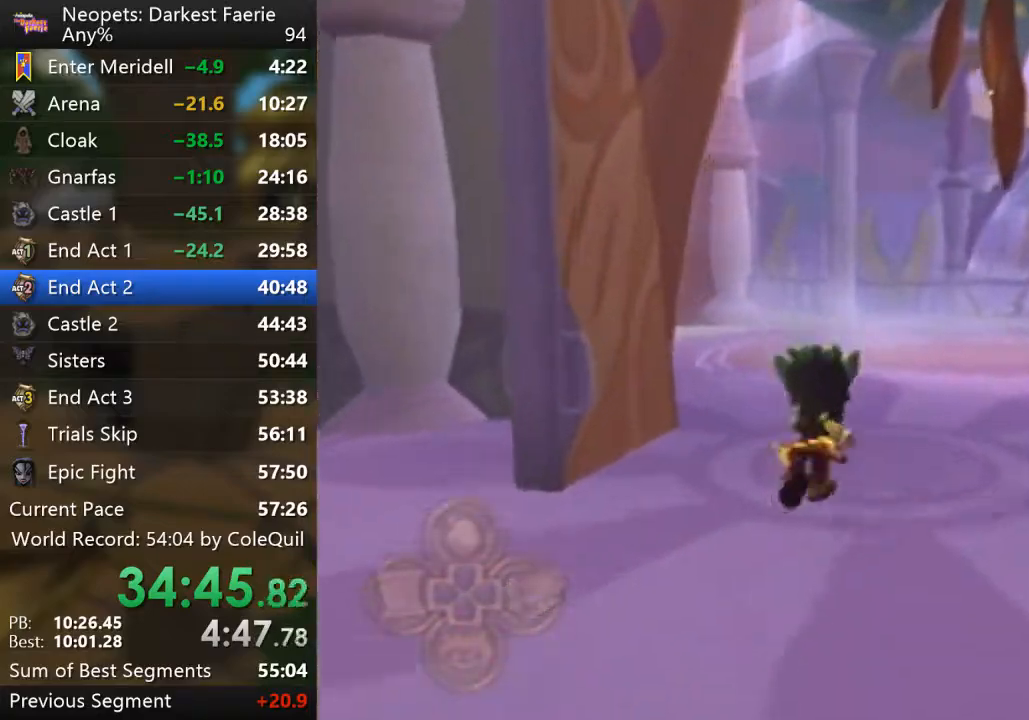
{"buttons": ["R1"], "left_stick": "up", "right_stick": "right", "events": [[400, "right_stick", "right"]]}
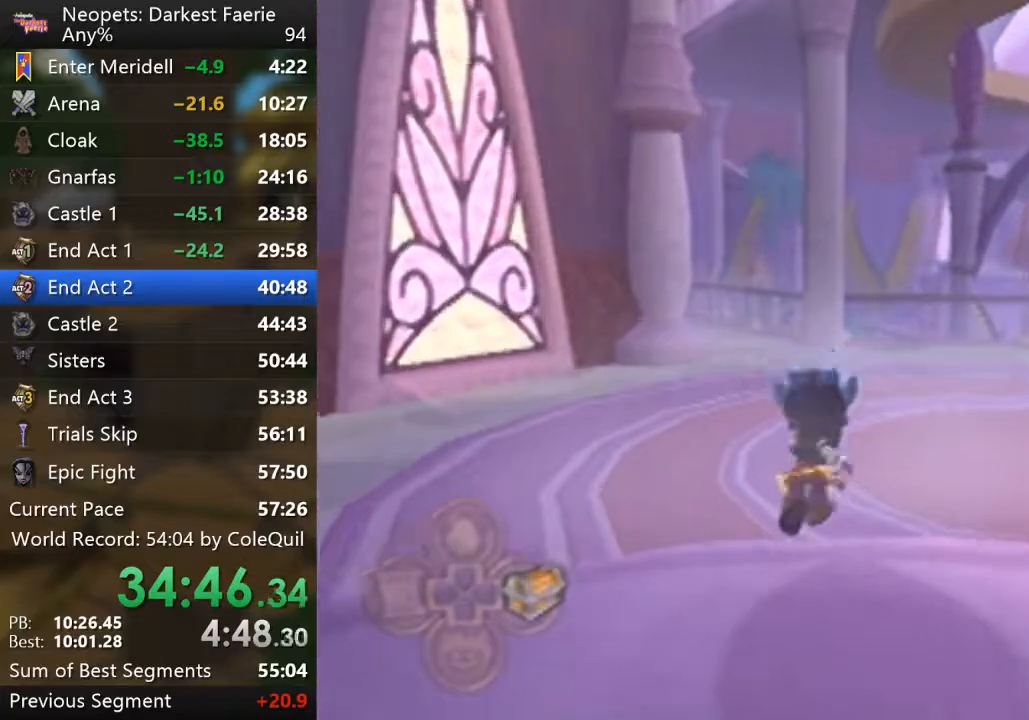
{"buttons": ["R1"], "left_stick": "up", "right_stick": "right", "events": [[100, "right_stick", "center"], [484, "right_stick", "right"]]}
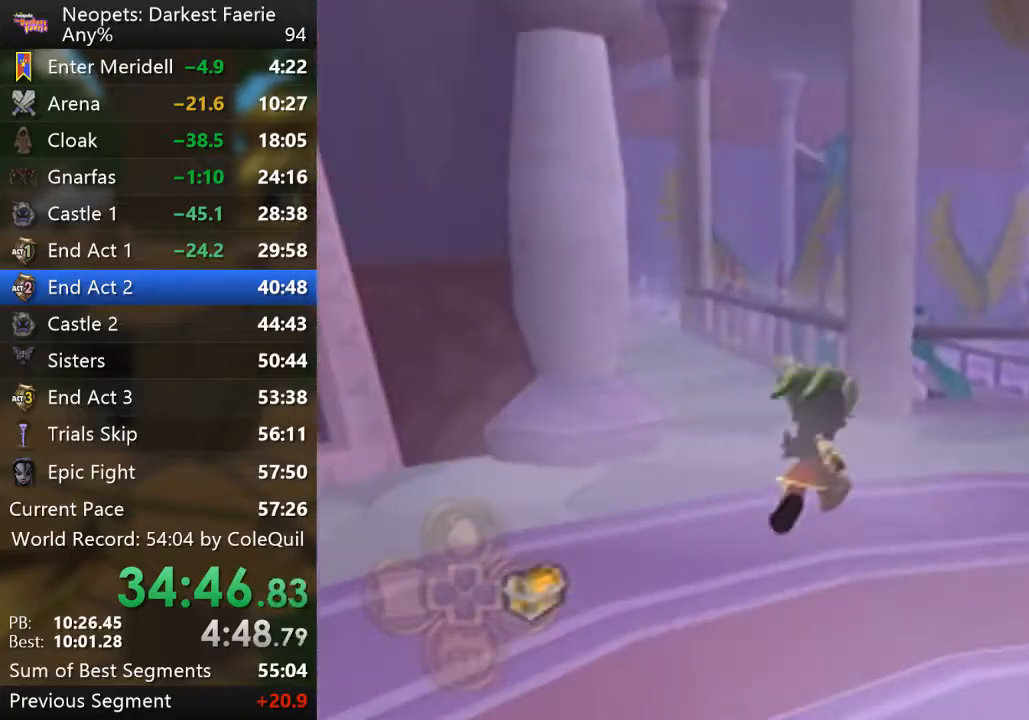
{"buttons": ["R1"], "left_stick": "up", "right_stick": "center", "events": [[183, "right_stick", "center"]]}
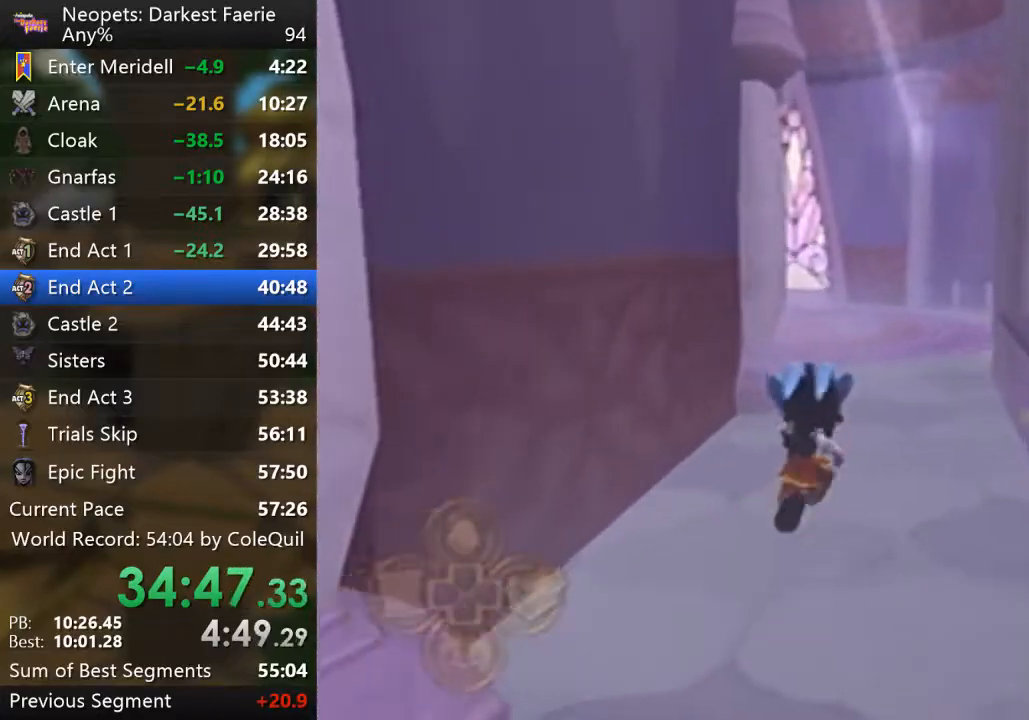
{"buttons": ["R1"], "left_stick": "up", "right_stick": "right", "events": [[317, "right_stick", "right"]]}
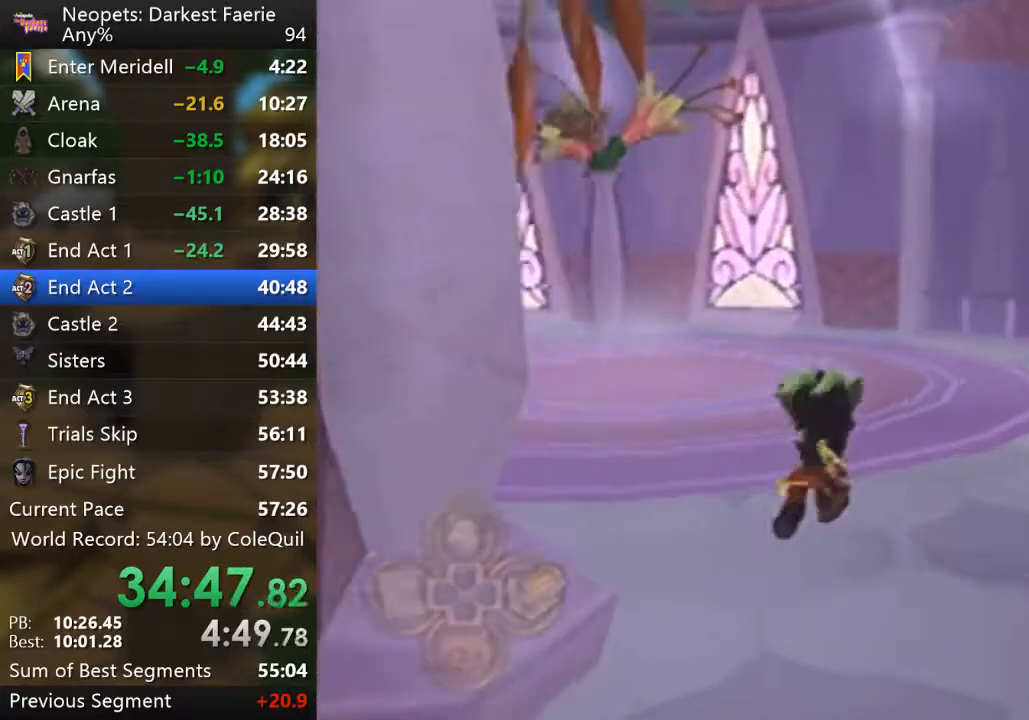
{"buttons": ["R1"], "left_stick": "up-left", "right_stick": "center", "events": [[150, "right_stick", "center"], [450, "left_stick", "up-left"]]}
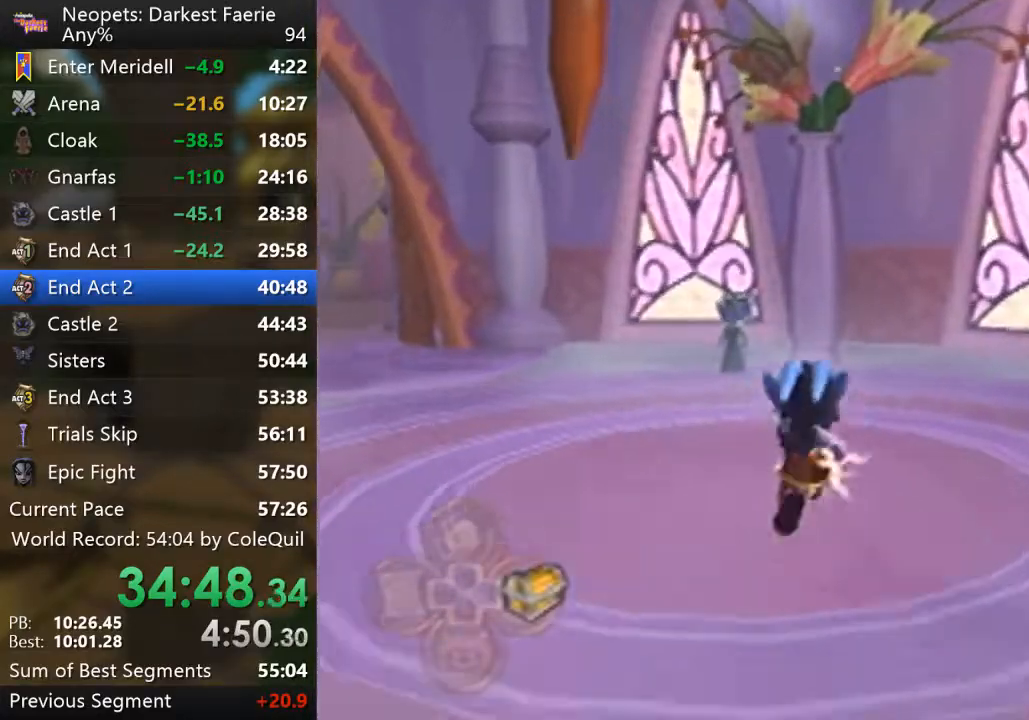
{"buttons": ["R1"], "left_stick": "up-left", "right_stick": "center", "events": []}
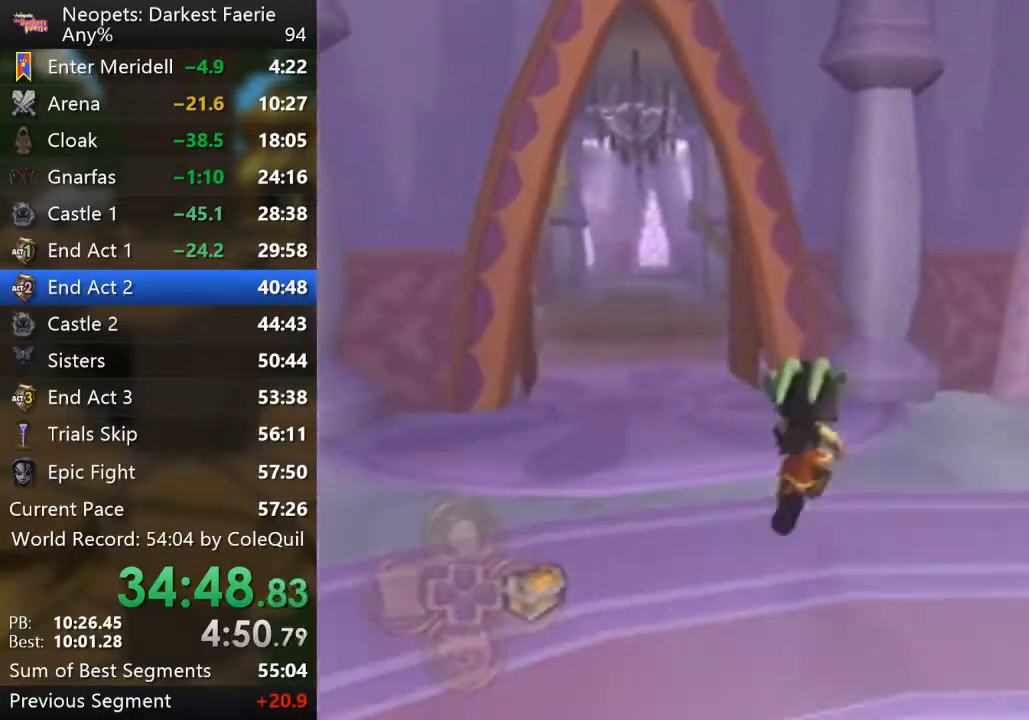
{"buttons": ["R1"], "left_stick": "up", "right_stick": "center", "events": [[417, "left_stick", "up"]]}
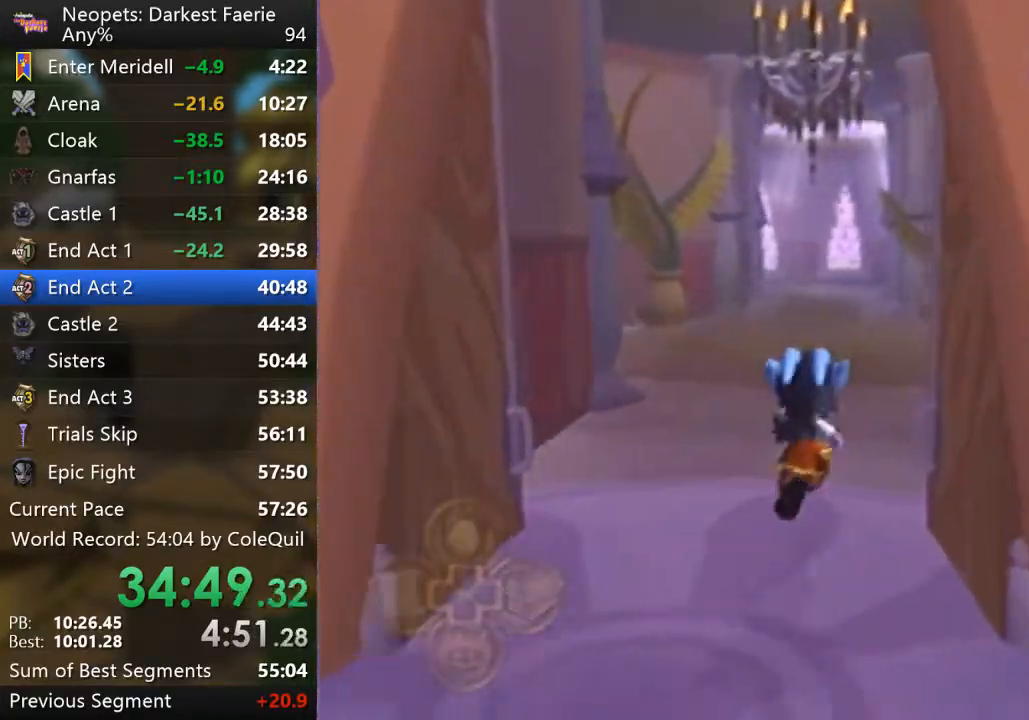
{"buttons": ["R1"], "left_stick": "up", "right_stick": "left", "events": [[451, "right_stick", "left"]]}
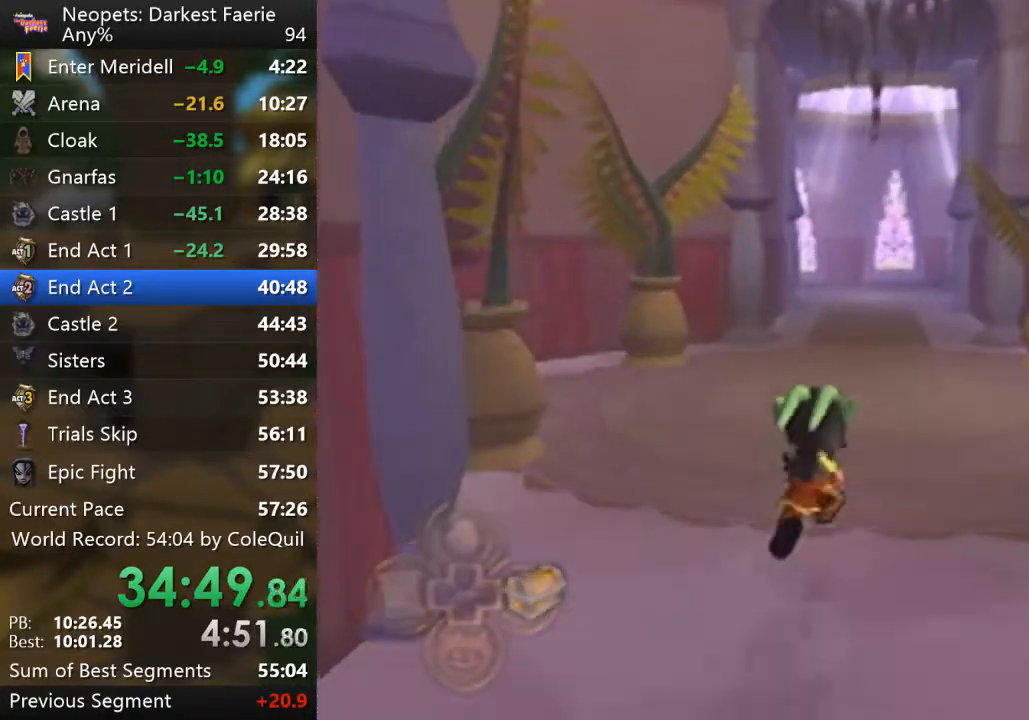
{"buttons": ["R1"], "left_stick": "up", "right_stick": "center", "events": [[50, "right_stick", "center"]]}
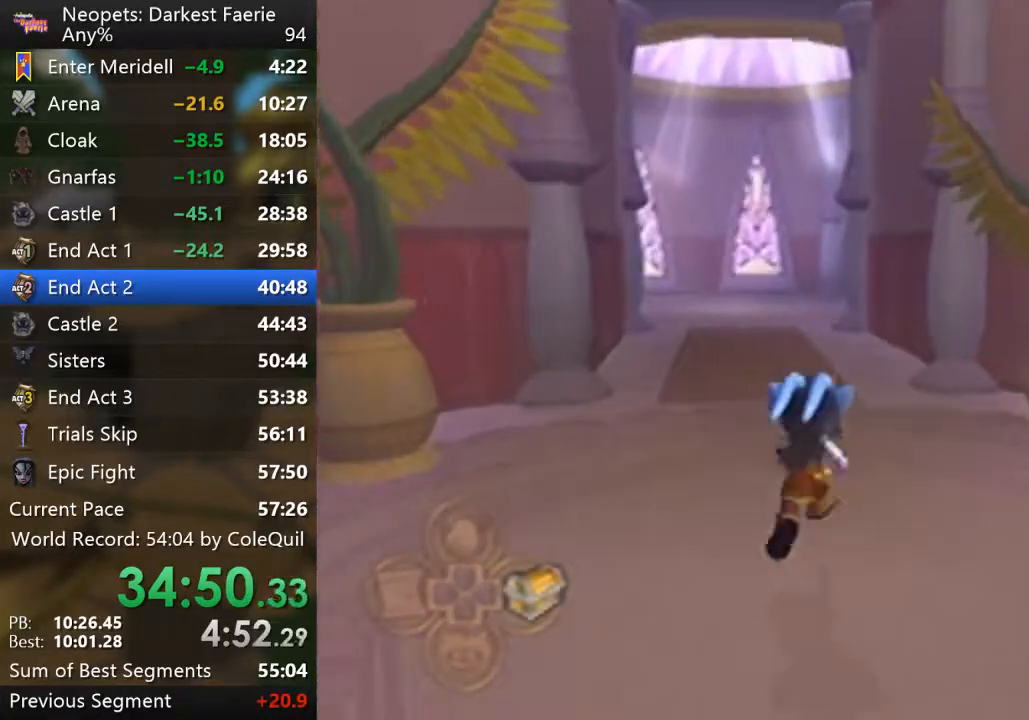
{"buttons": ["R1"], "left_stick": "up", "right_stick": "center", "events": []}
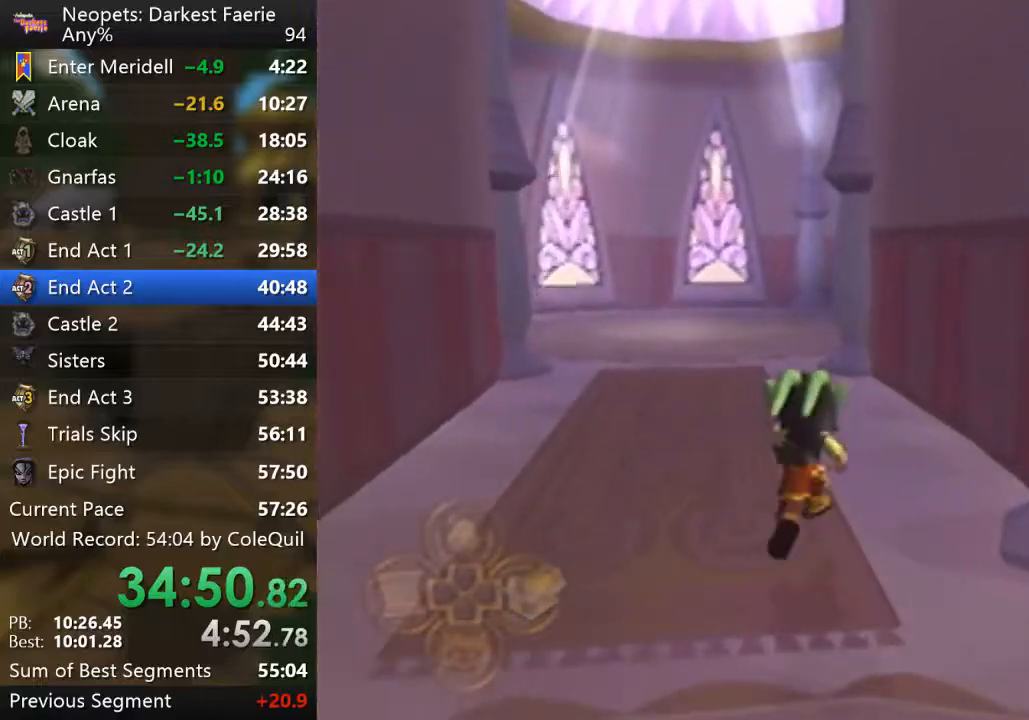
{"buttons": ["R1"], "left_stick": "up", "right_stick": "center", "events": []}
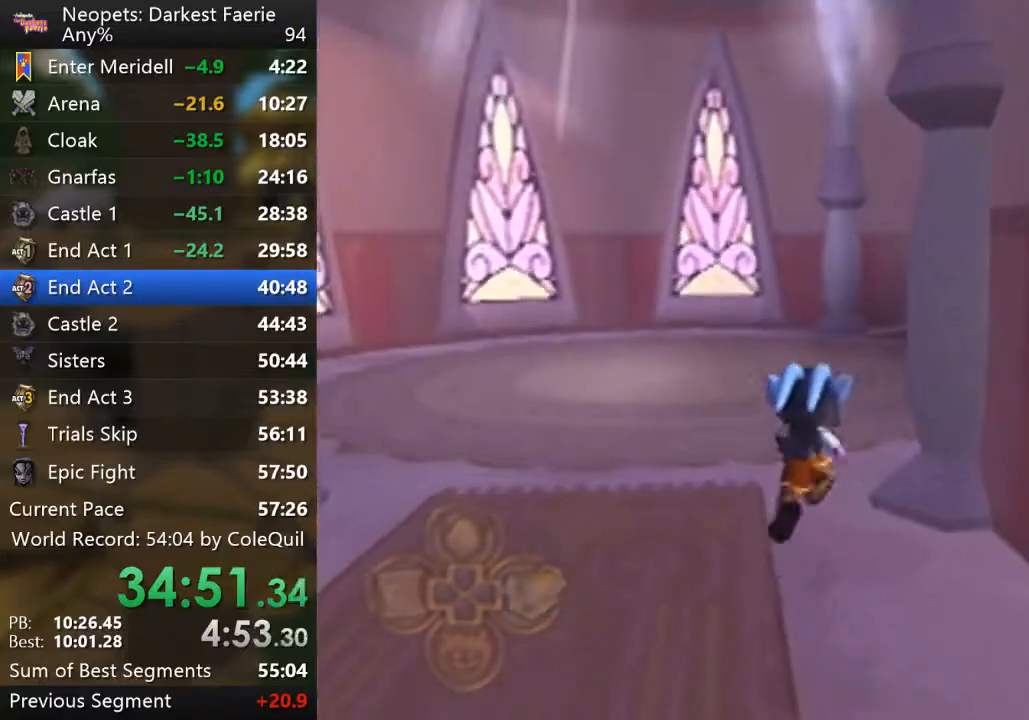
{"buttons": ["R1"], "left_stick": "up", "right_stick": "center", "events": [[17, "right_stick", "left"], [234, "right_stick", "center"]]}
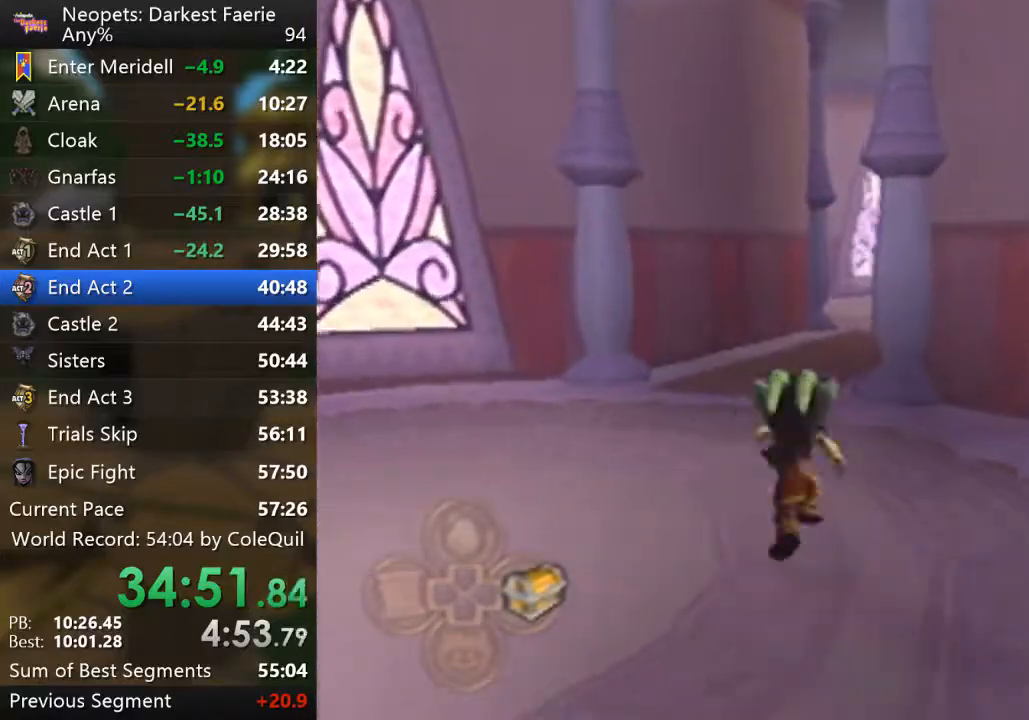
{"buttons": ["R1"], "left_stick": "up", "right_stick": "center", "events": [[16, "right_stick", "left"], [166, "right_stick", "center"]]}